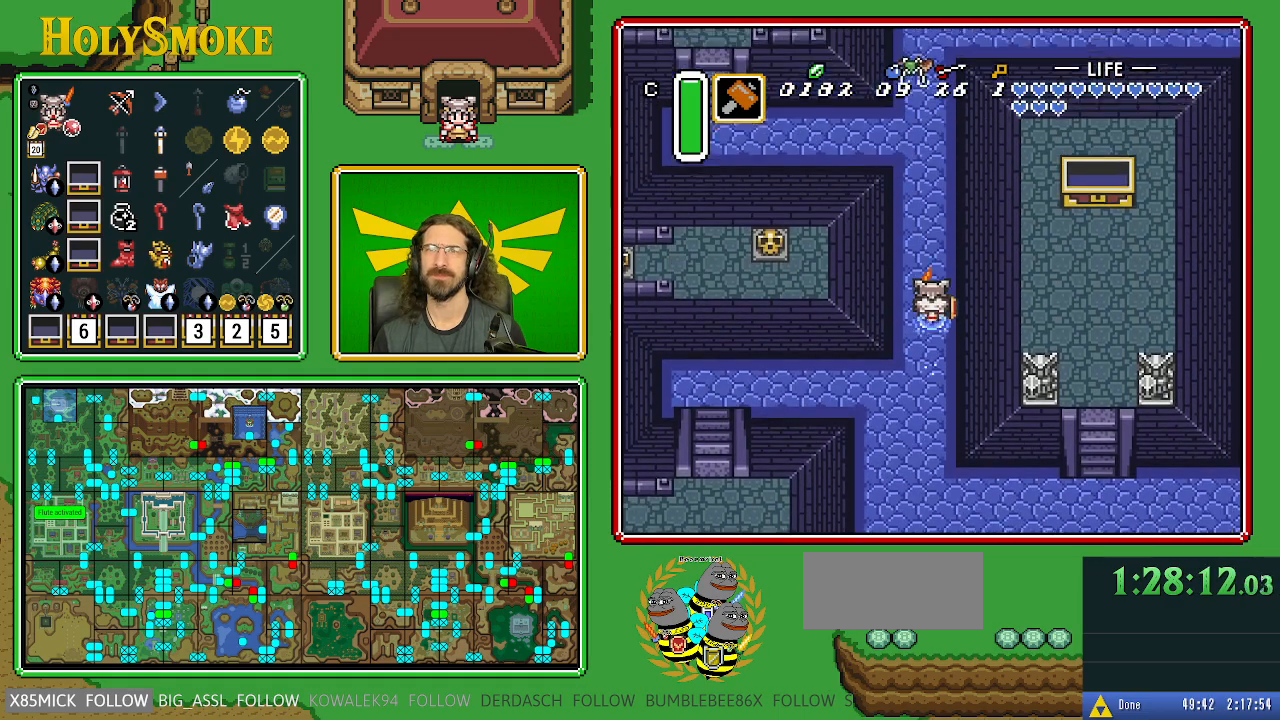
Gameplay with a controller (Nintendo layout); each line is a JSON object with the inputs held at the frame after it. "events" lists button and stick changes between this image and that frame as [ms after this image, input, new state], when the widget could be followed in between. Not read: L1 L3 R1 R3.
{"buttons": ["DPAD_LEFT"], "events": [[467, "DPAD_LEFT", "down"]]}
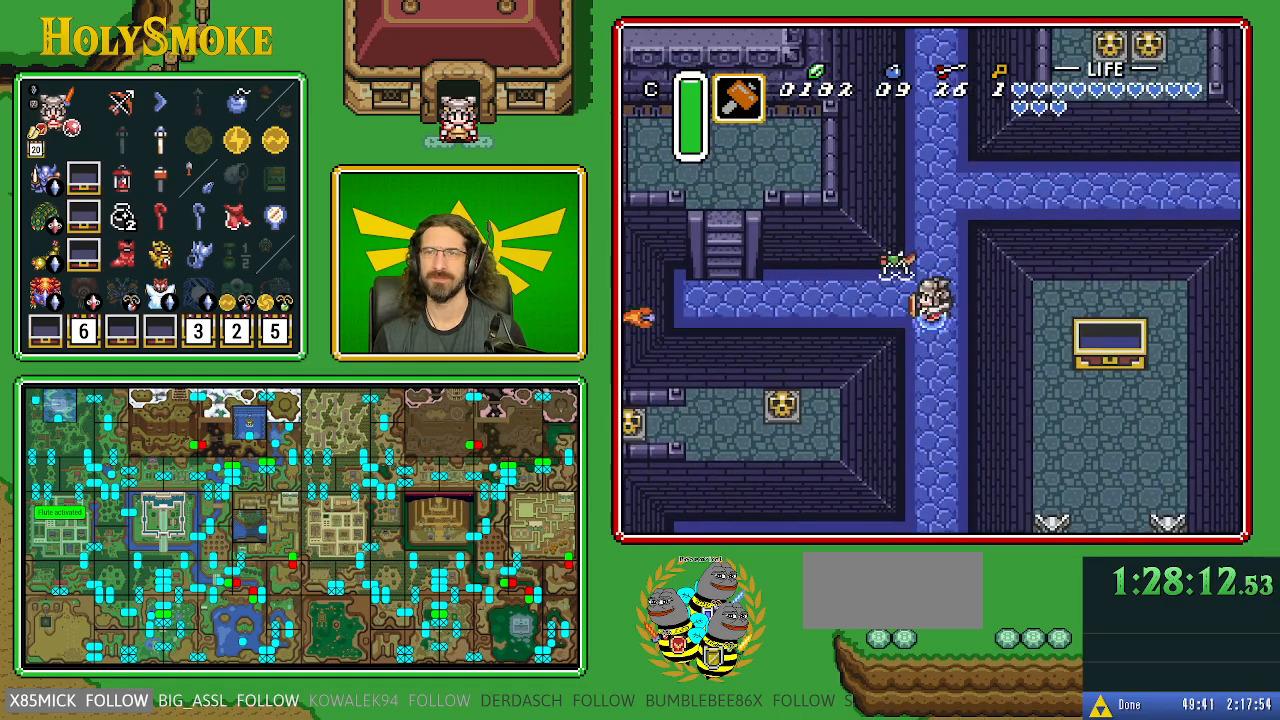
{"buttons": ["A"], "events": [[17, "A", "down"], [133, "DPAD_LEFT", "up"]]}
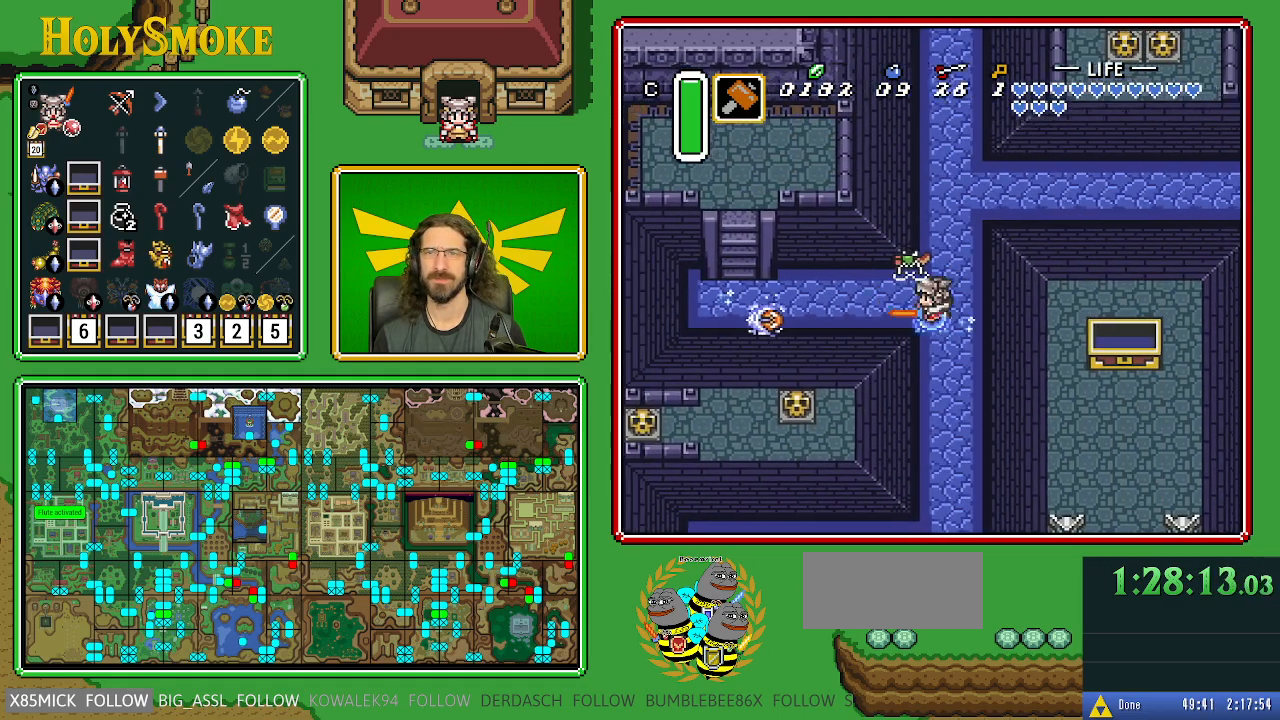
{"buttons": [], "events": [[267, "A", "up"]]}
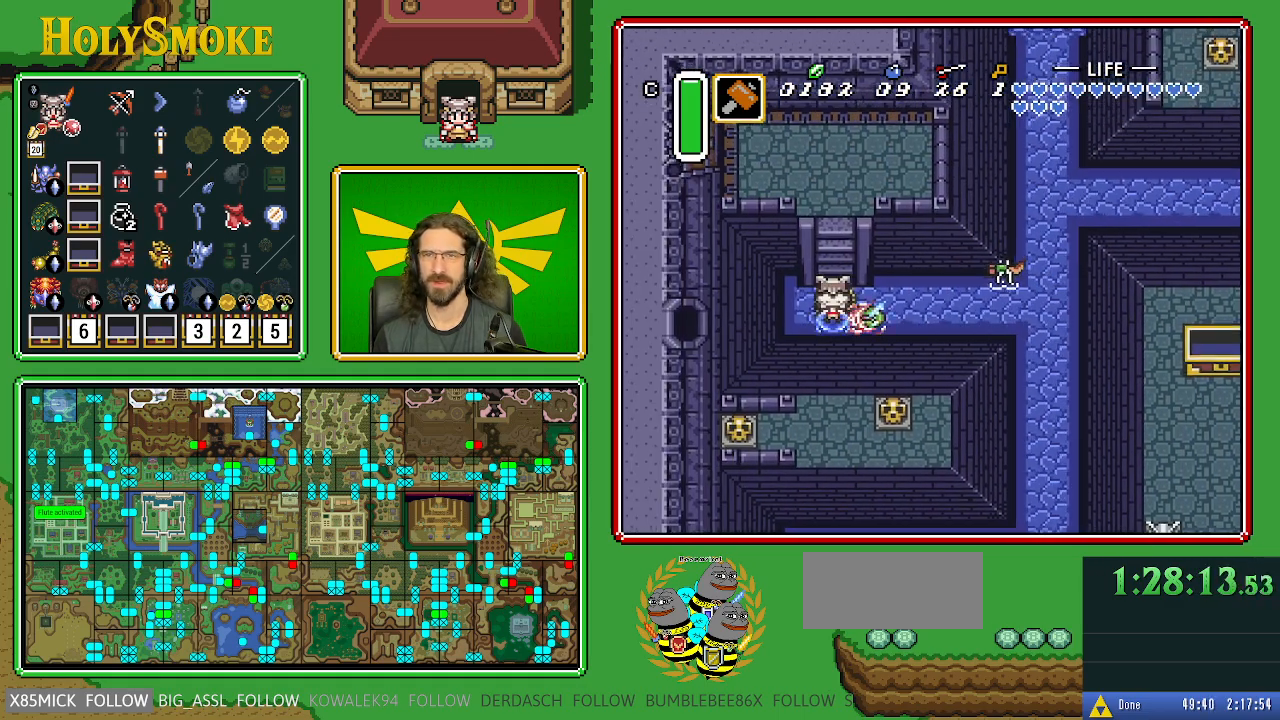
{"buttons": ["DPAD_UP"], "events": [[17, "DPAD_UP", "down"]]}
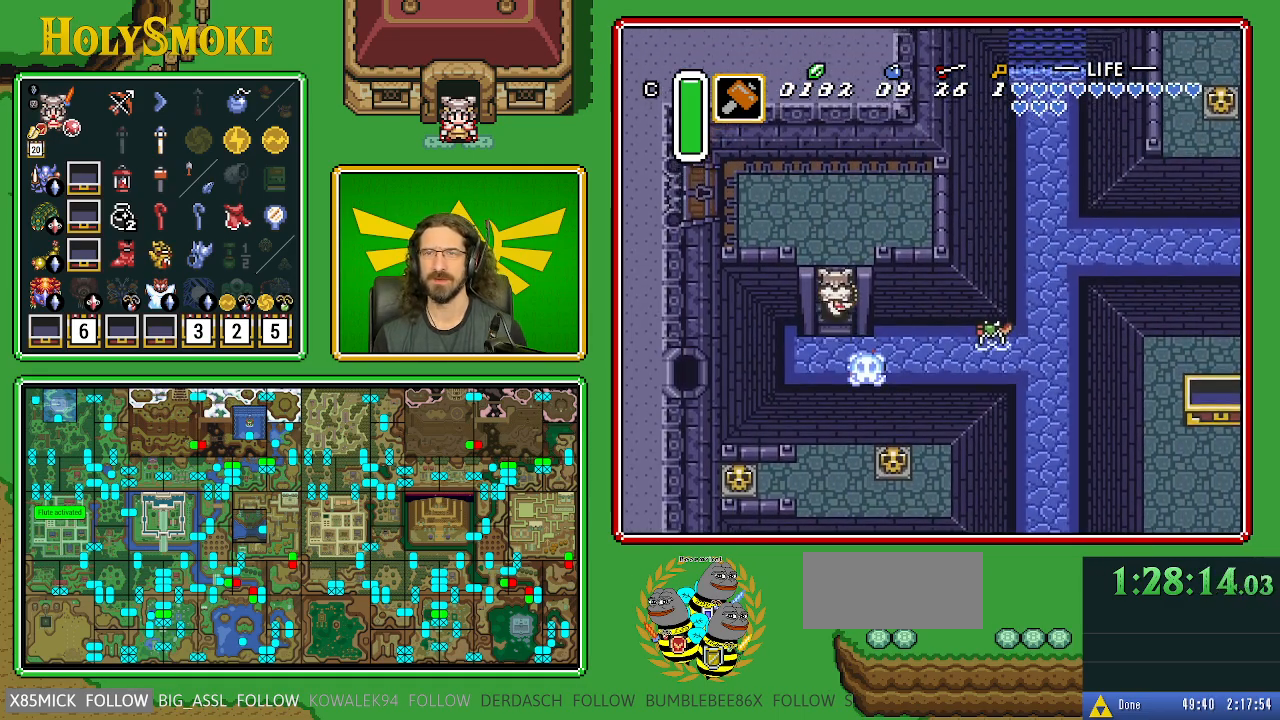
{"buttons": ["DPAD_UP", "DPAD_LEFT"], "events": [[367, "DPAD_LEFT", "down"]]}
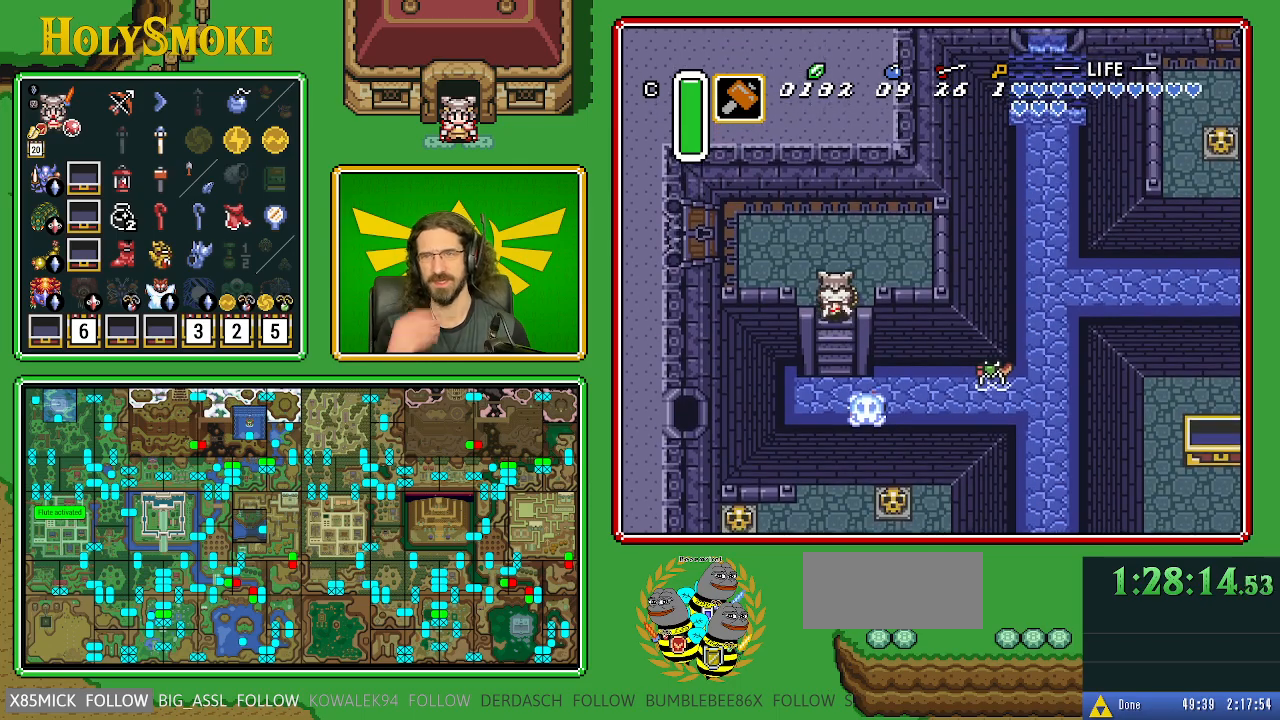
{"buttons": ["DPAD_LEFT"], "events": [[450, "DPAD_UP", "up"]]}
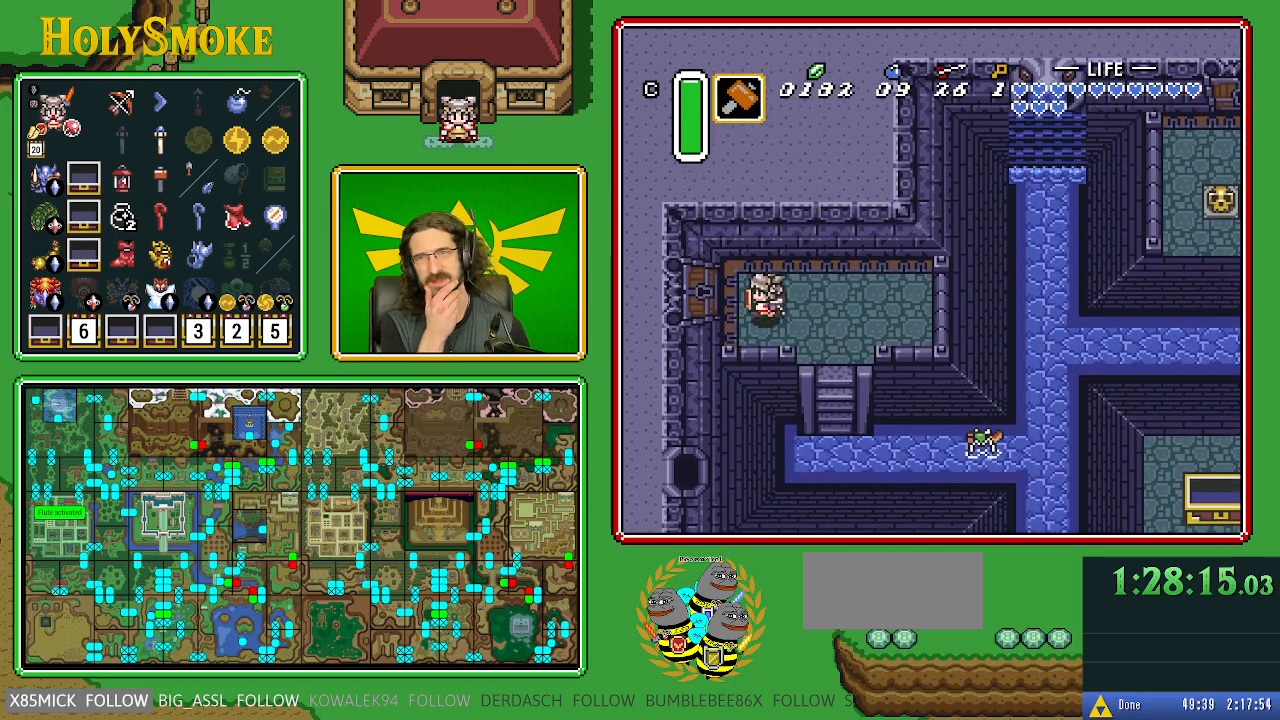
{"buttons": ["DPAD_LEFT"], "events": []}
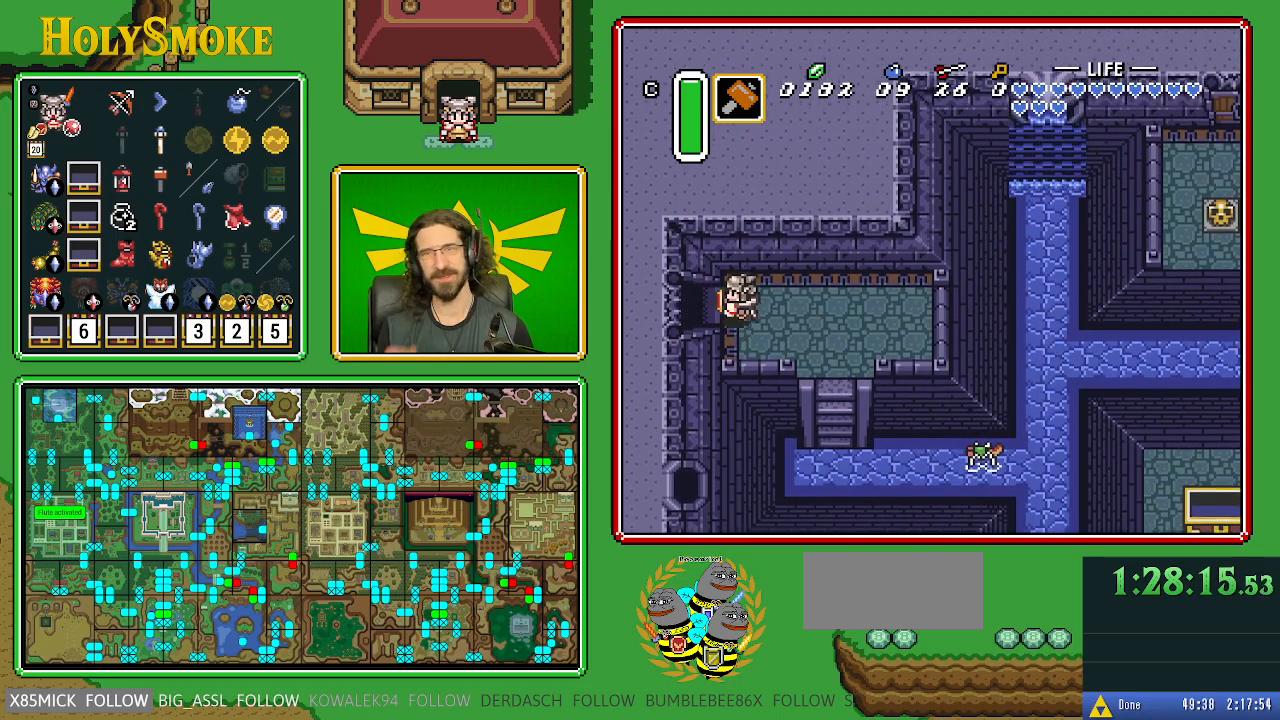
{"buttons": ["DPAD_LEFT"], "events": []}
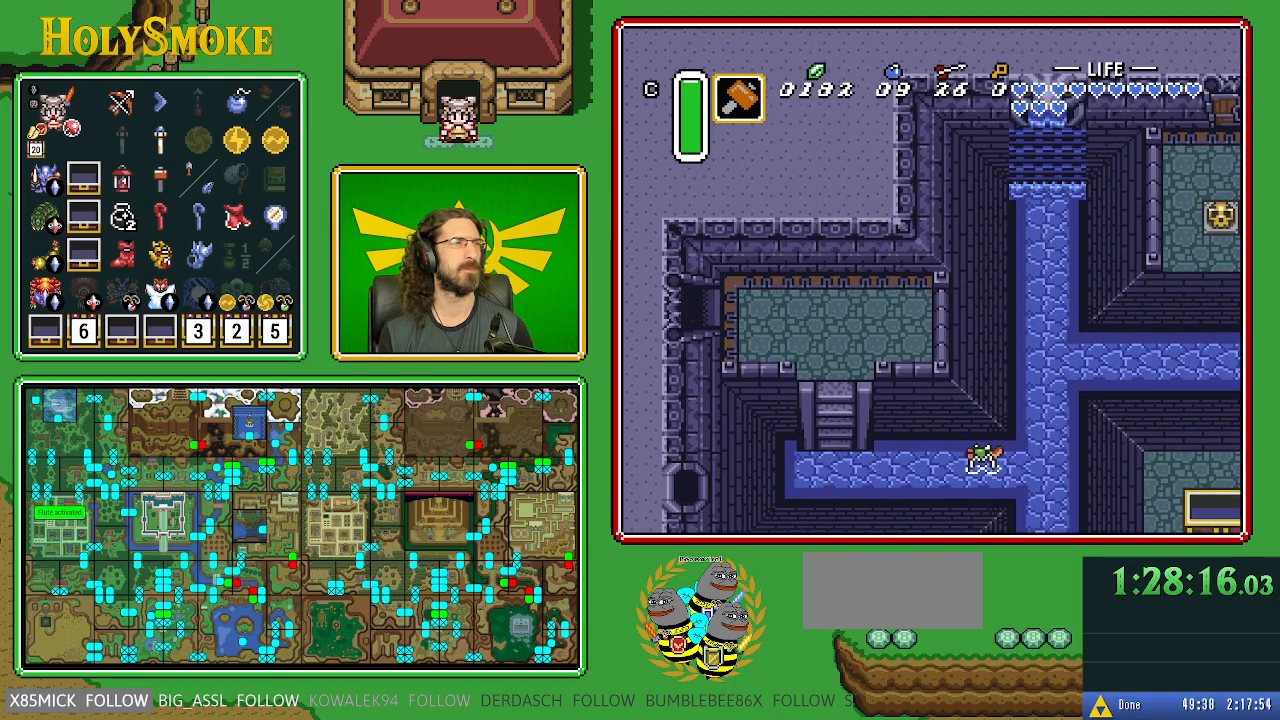
{"buttons": [], "events": [[483, "DPAD_LEFT", "up"]]}
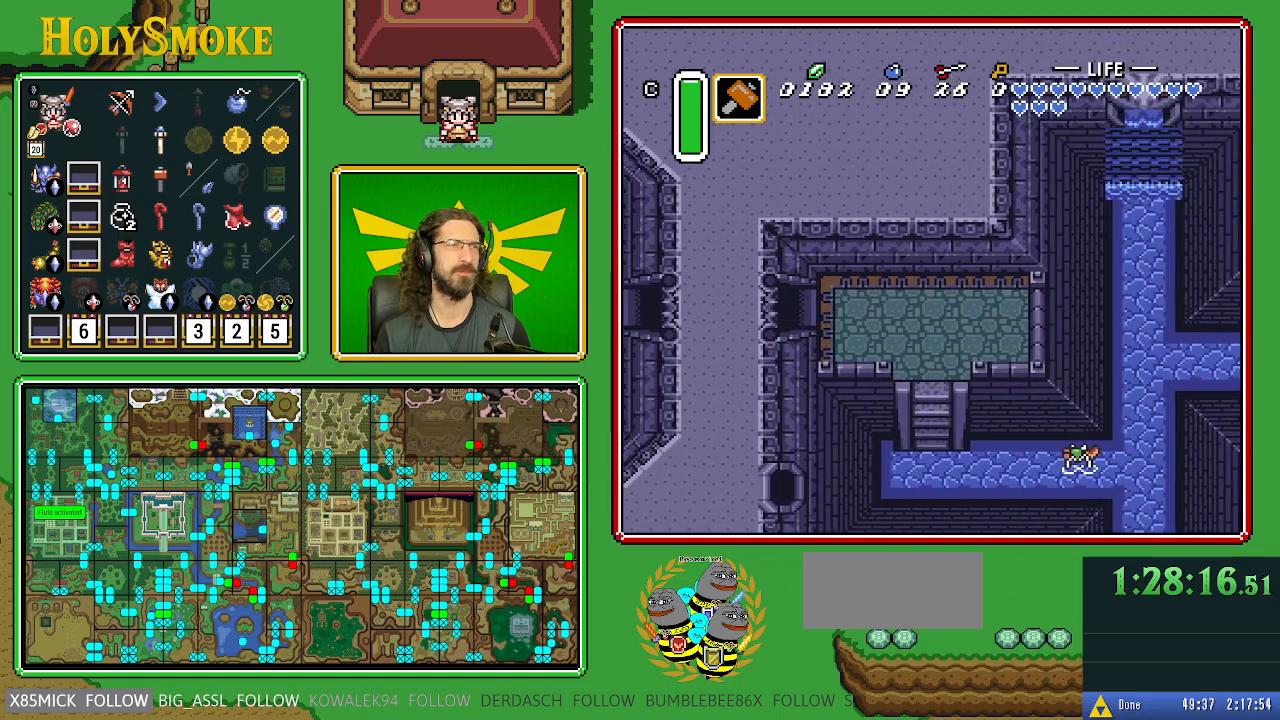
{"buttons": [], "events": []}
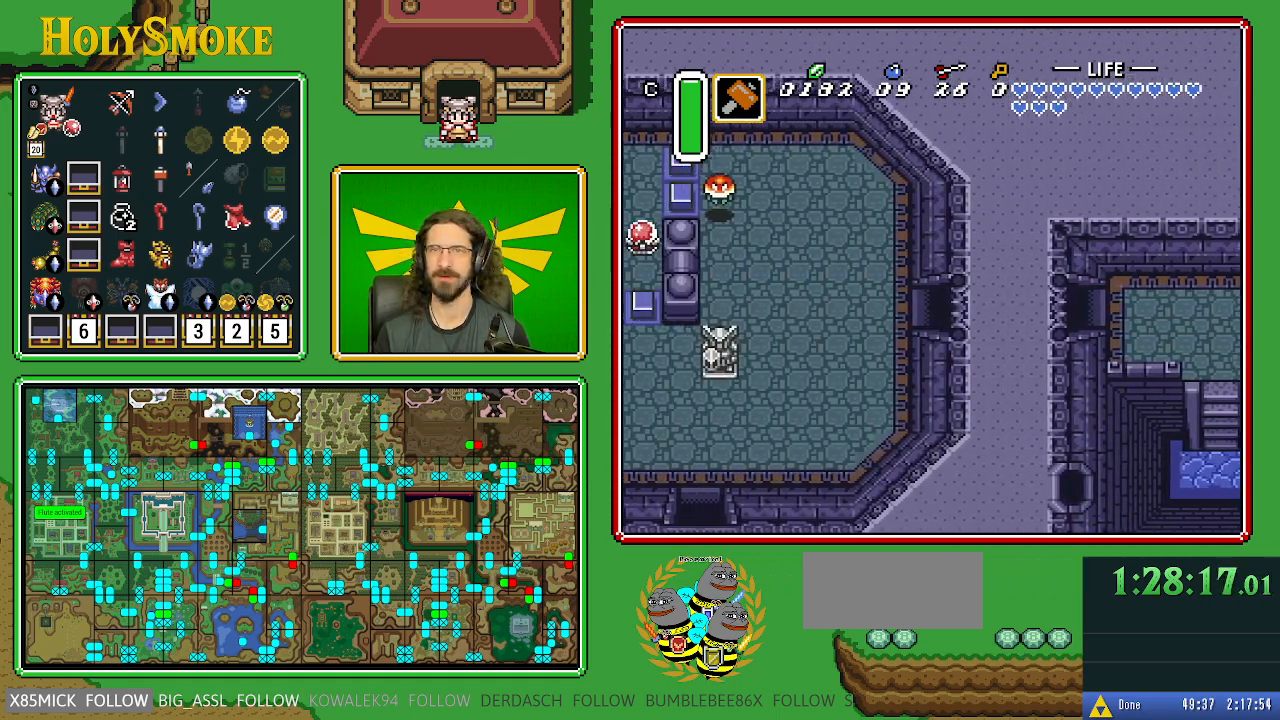
{"buttons": ["DPAD_LEFT"], "events": [[233, "DPAD_LEFT", "down"]]}
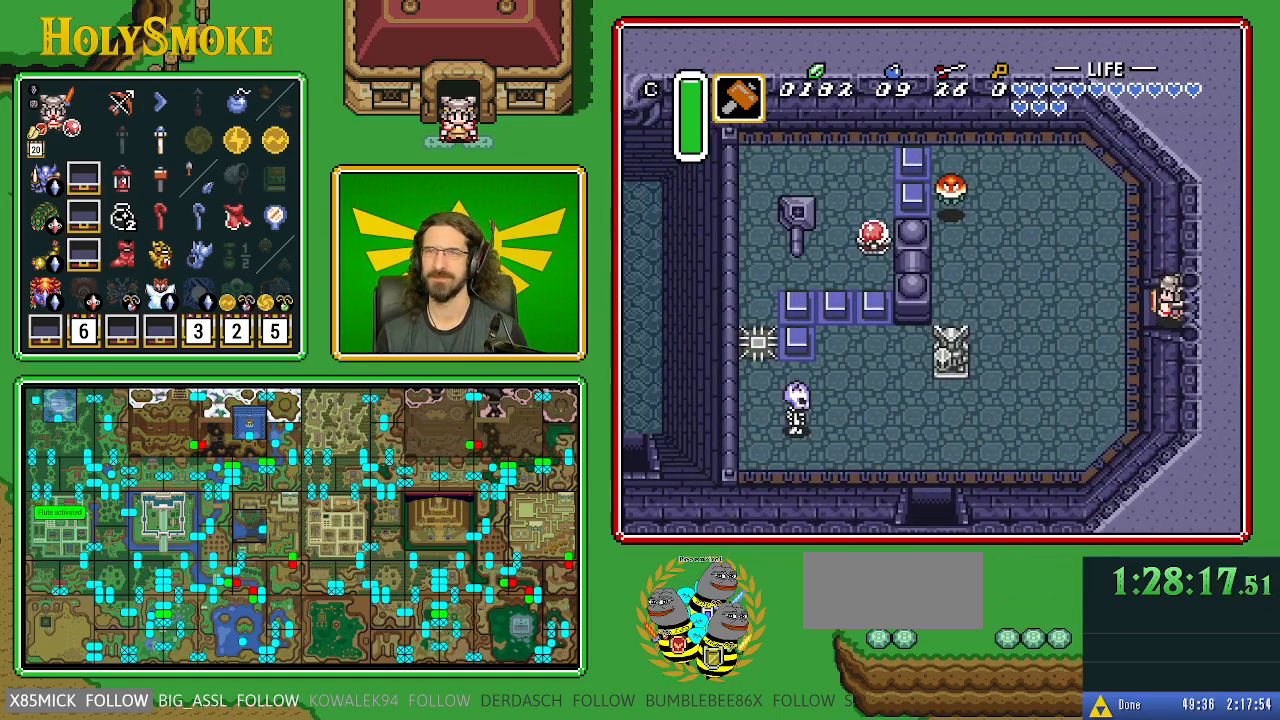
{"buttons": ["DPAD_LEFT"], "events": []}
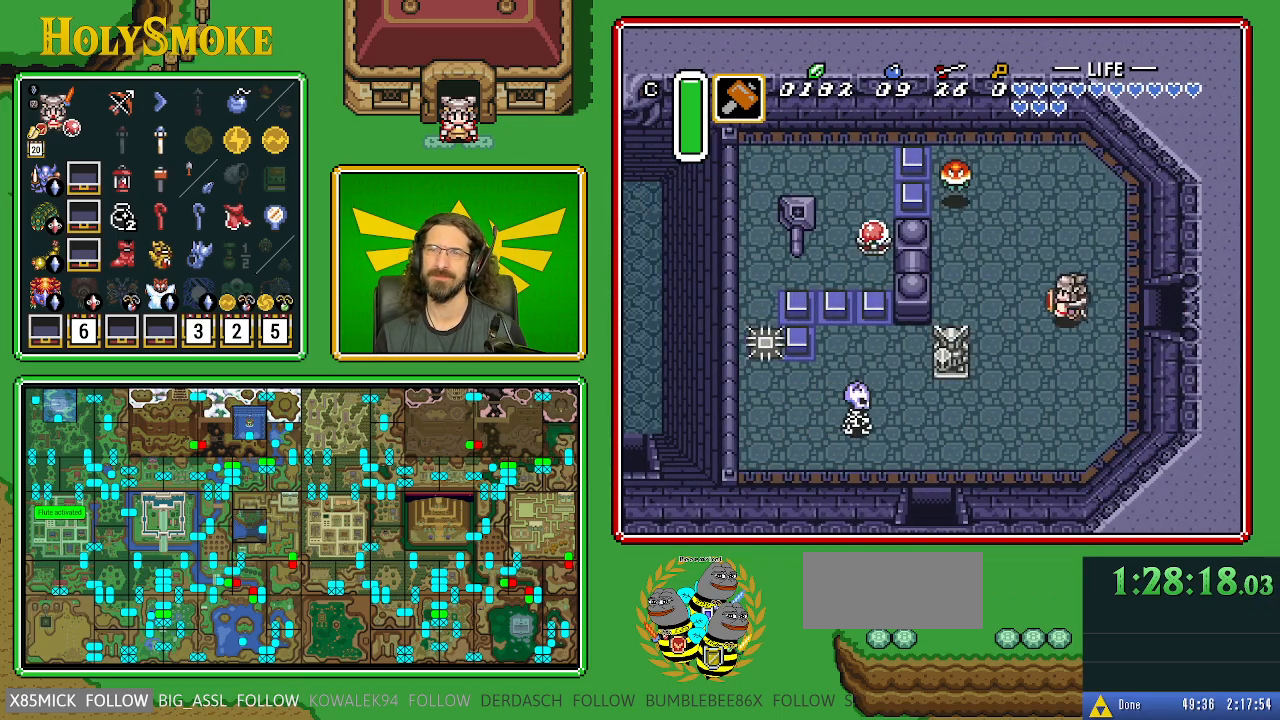
{"buttons": ["DPAD_UP", "DPAD_LEFT"], "events": [[200, "DPAD_UP", "down"]]}
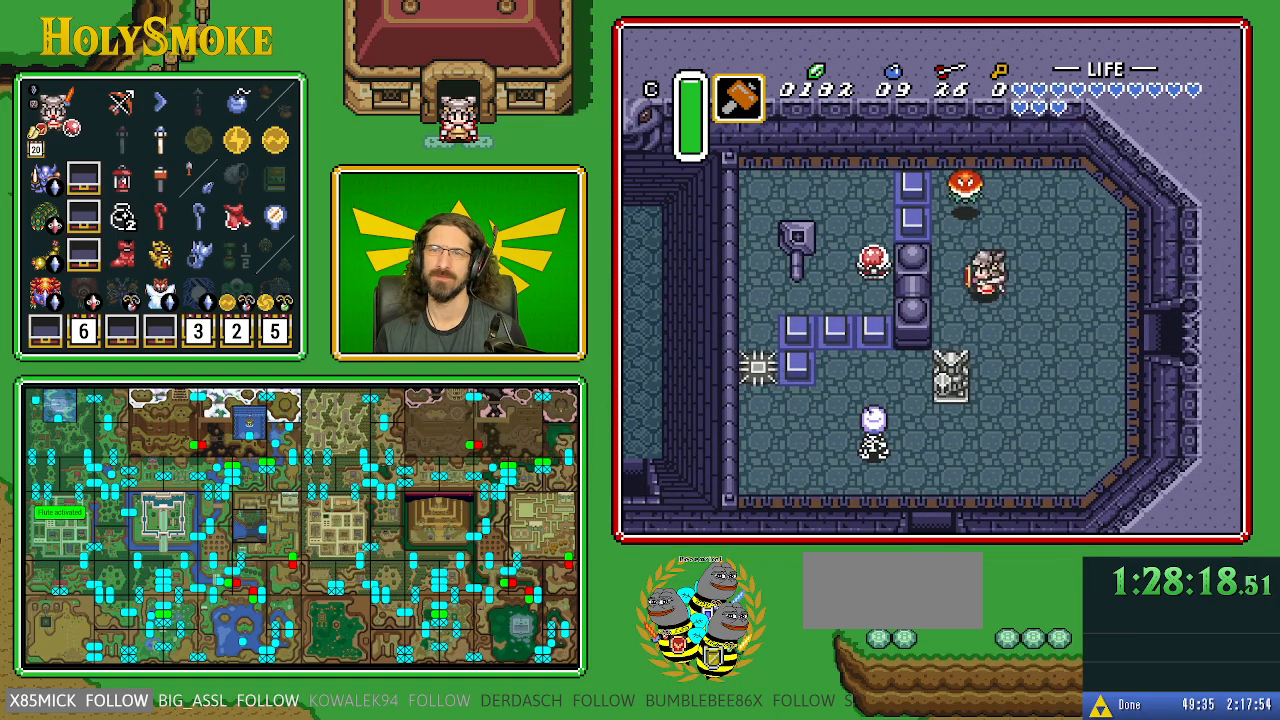
{"buttons": [], "events": [[167, "DPAD_UP", "up"], [250, "B", "down"], [433, "B", "up"], [433, "DPAD_LEFT", "up"]]}
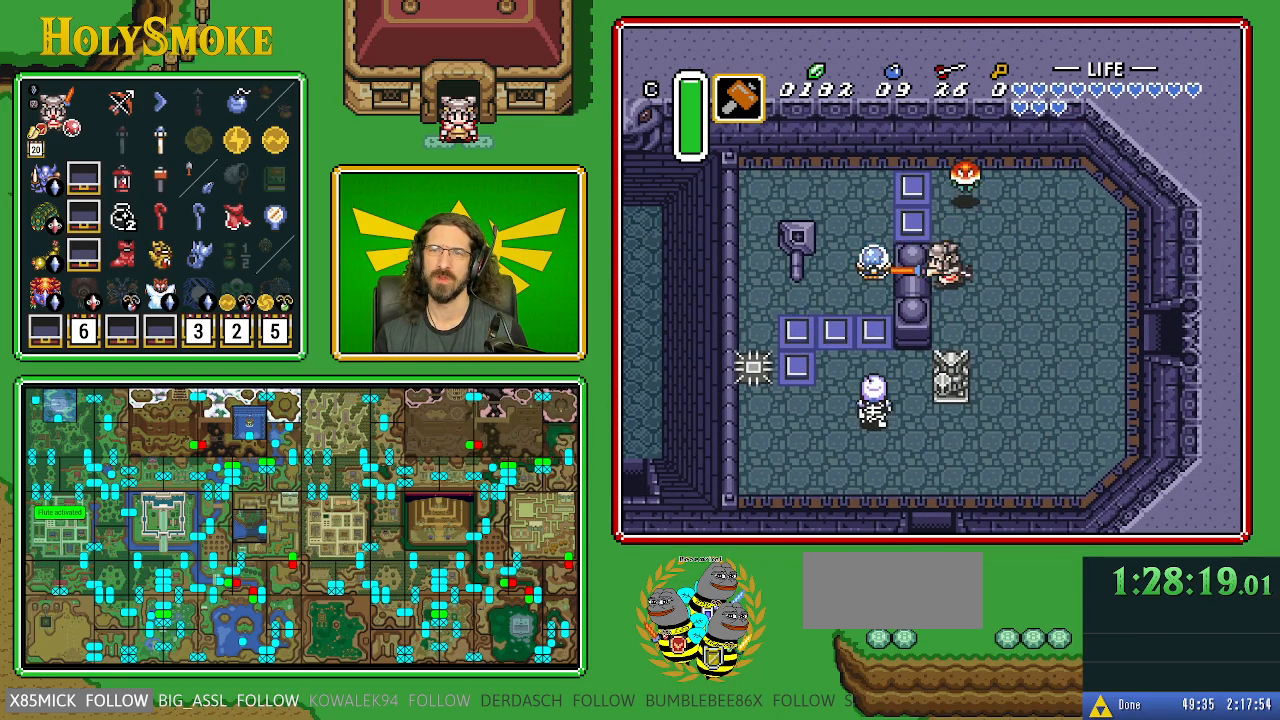
{"buttons": ["DPAD_UP"], "events": [[200, "DPAD_UP", "down"]]}
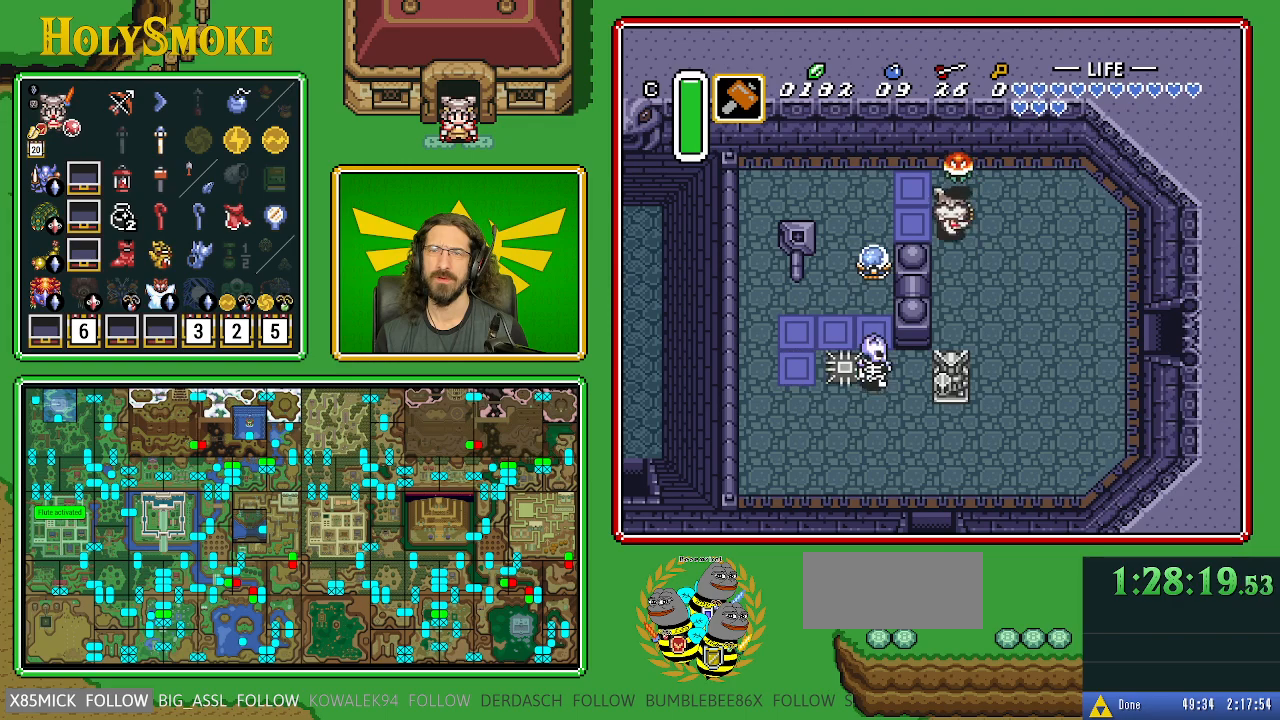
{"buttons": ["DPAD_LEFT"], "events": [[33, "DPAD_LEFT", "down"], [83, "DPAD_UP", "up"]]}
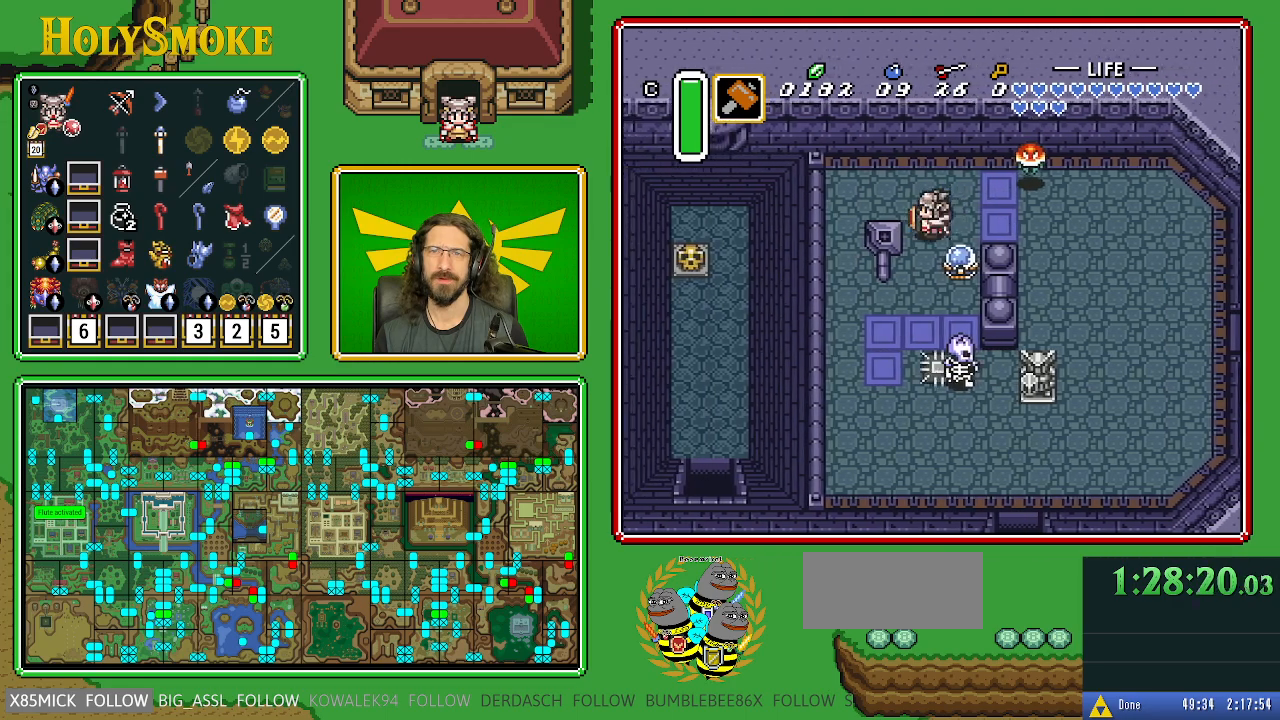
{"buttons": ["DPAD_LEFT"], "events": [[50, "DPAD_DOWN", "down"], [50, "DPAD_LEFT", "up"], [333, "DPAD_LEFT", "down"], [383, "DPAD_DOWN", "up"]]}
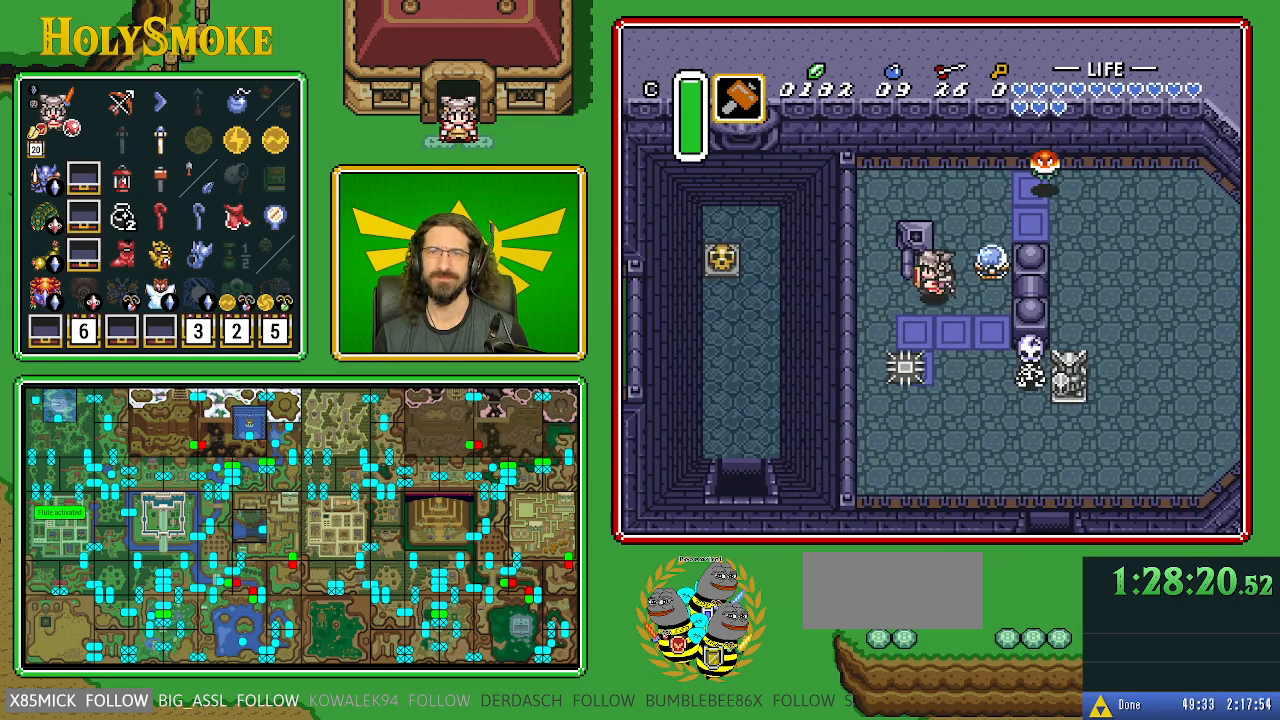
{"buttons": ["DPAD_LEFT"], "events": []}
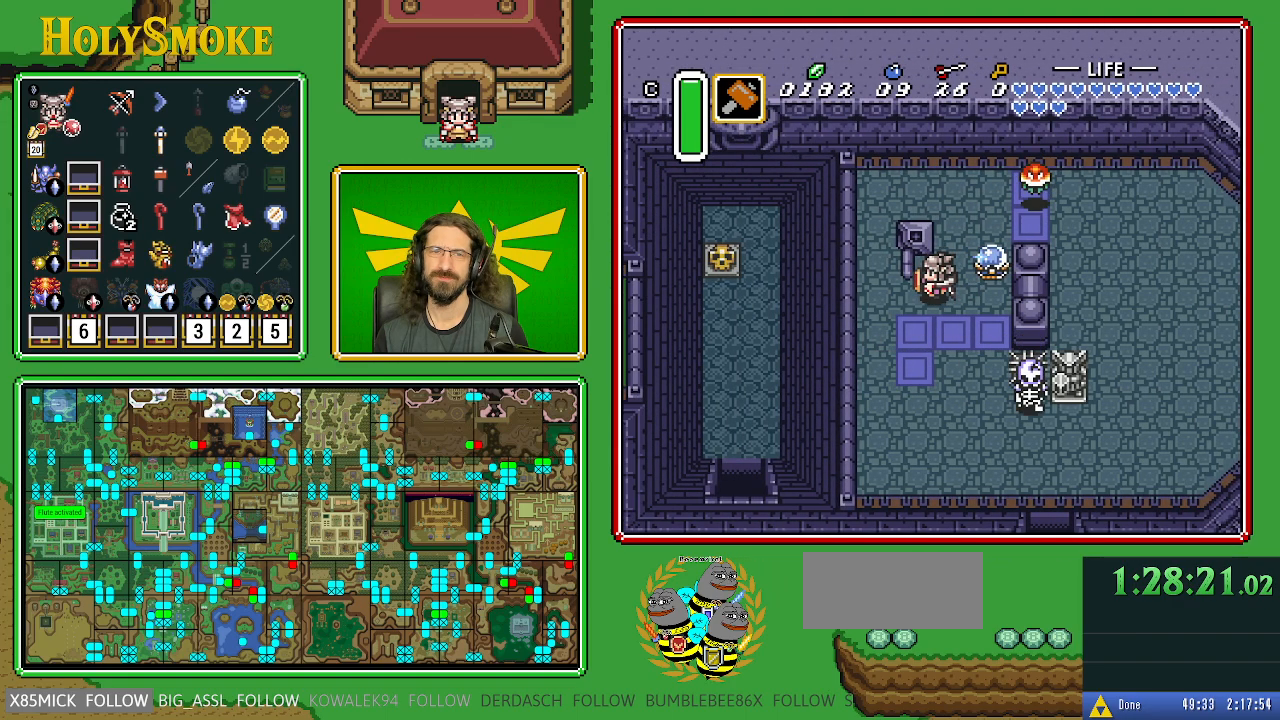
{"buttons": ["DPAD_DOWN"], "events": [[500, "DPAD_DOWN", "down"], [500, "DPAD_LEFT", "up"]]}
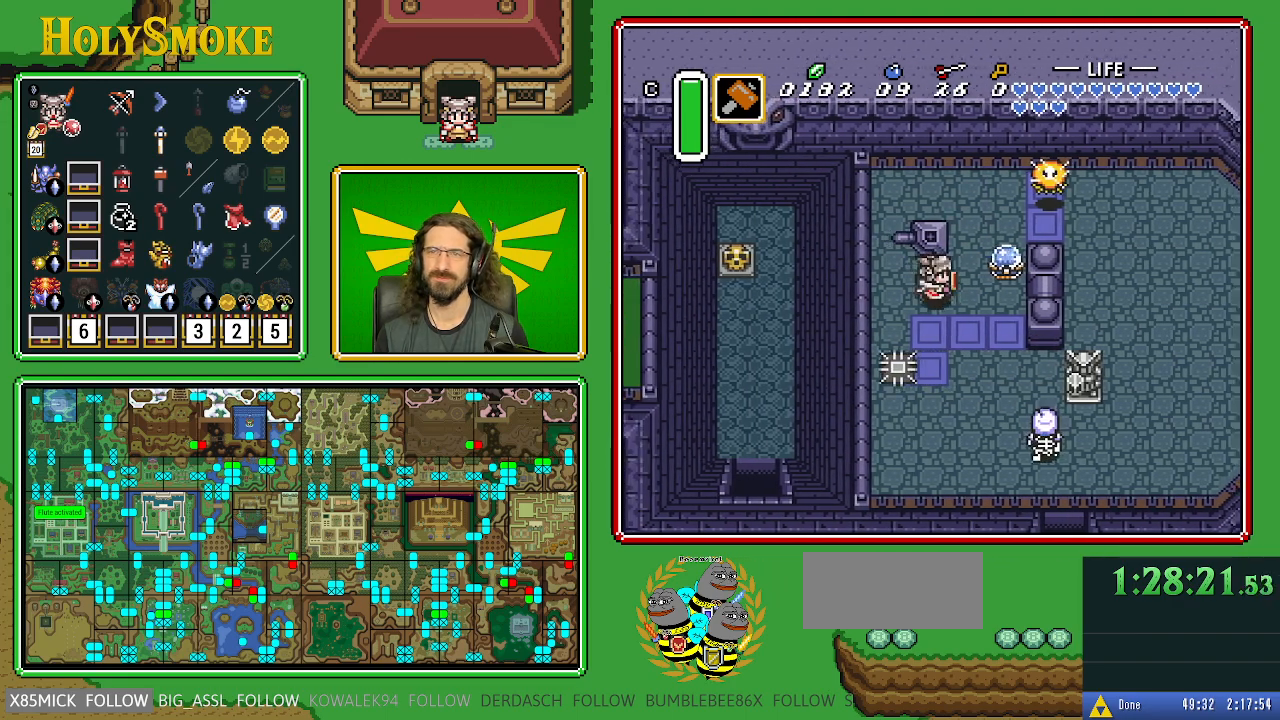
{"buttons": ["DPAD_UP"], "events": [[33, "DPAD_DOWN", "up"], [33, "DPAD_RIGHT", "down"], [267, "DPAD_UP", "down"], [300, "DPAD_RIGHT", "up"]]}
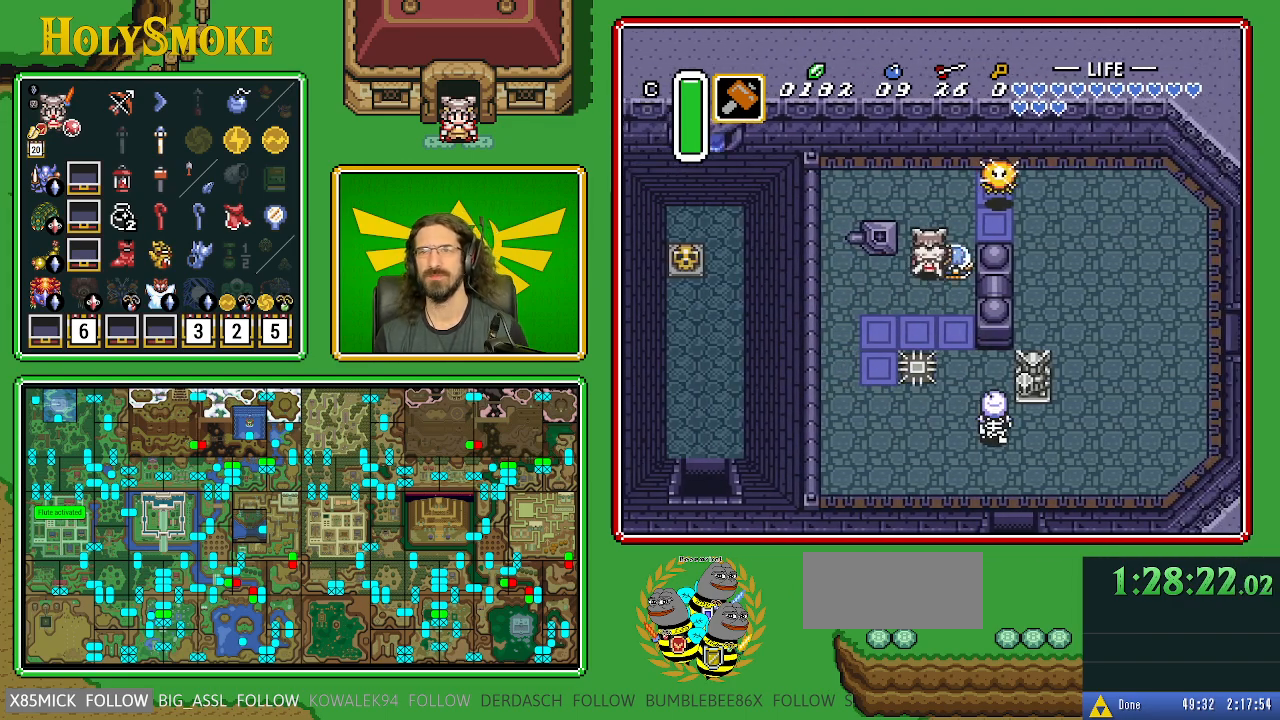
{"buttons": [], "events": [[400, "DPAD_UP", "up"]]}
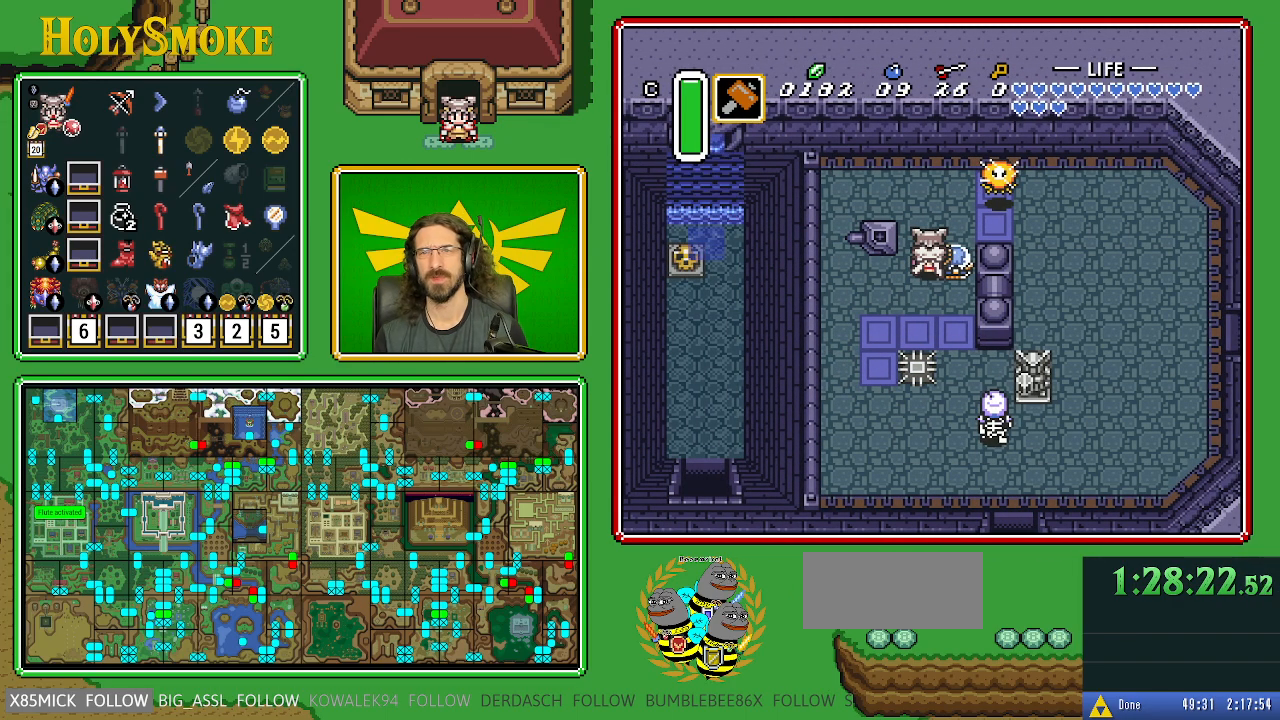
{"buttons": [], "events": []}
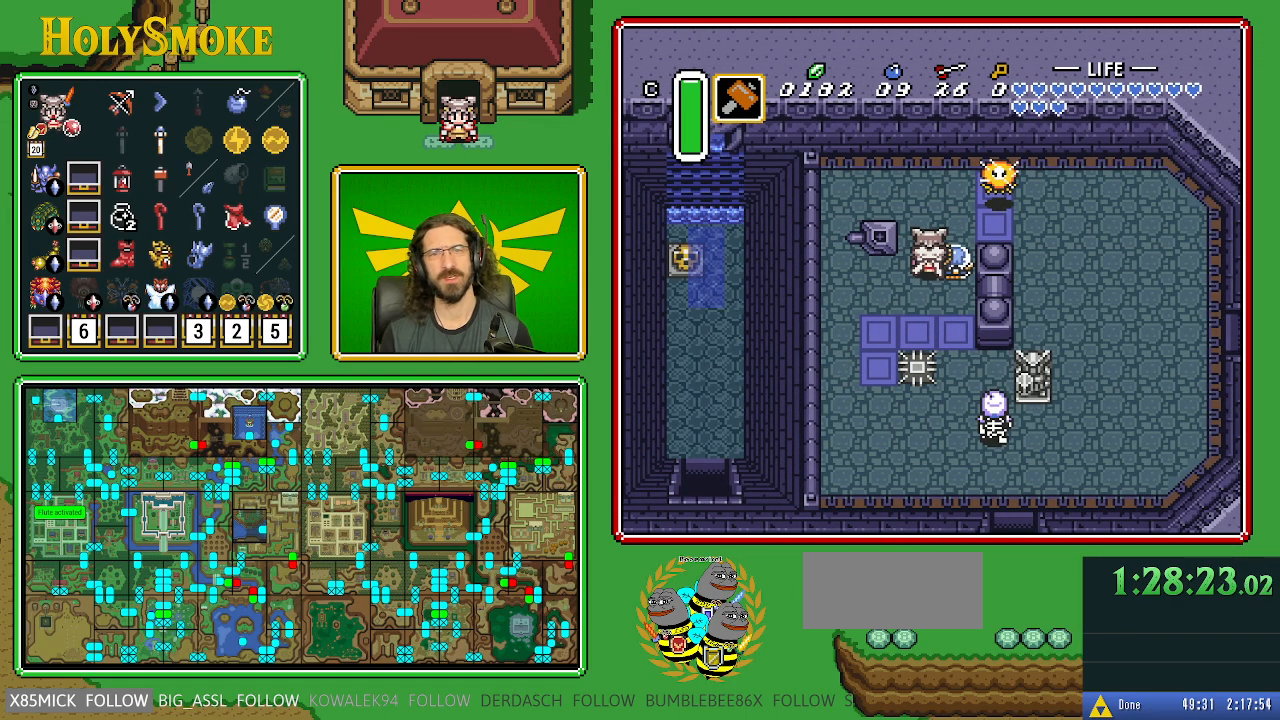
{"buttons": [], "events": []}
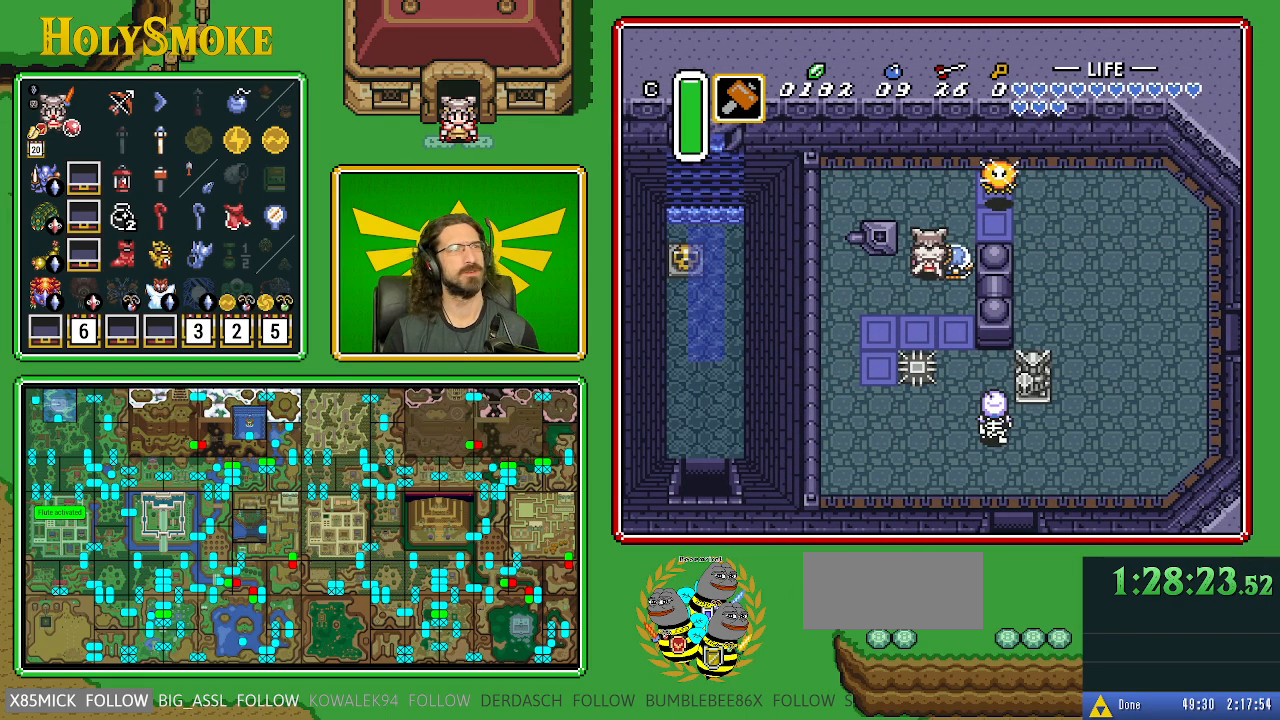
{"buttons": [], "events": []}
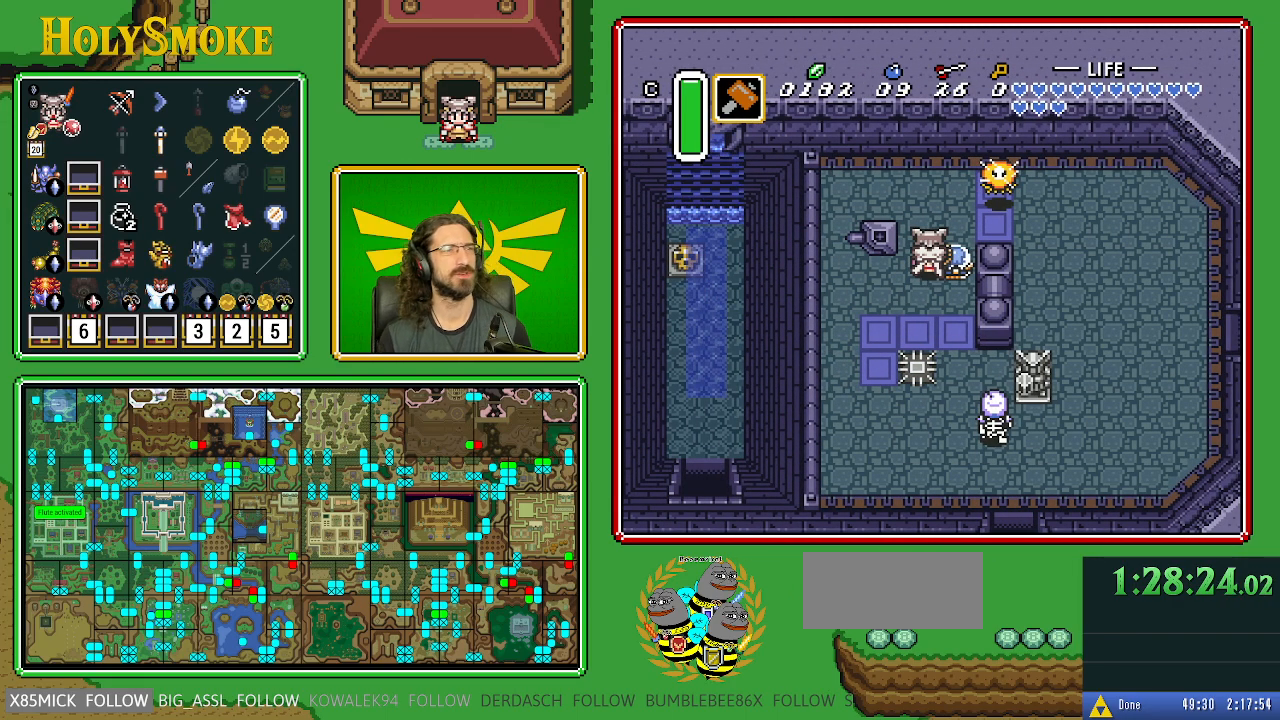
{"buttons": [], "events": []}
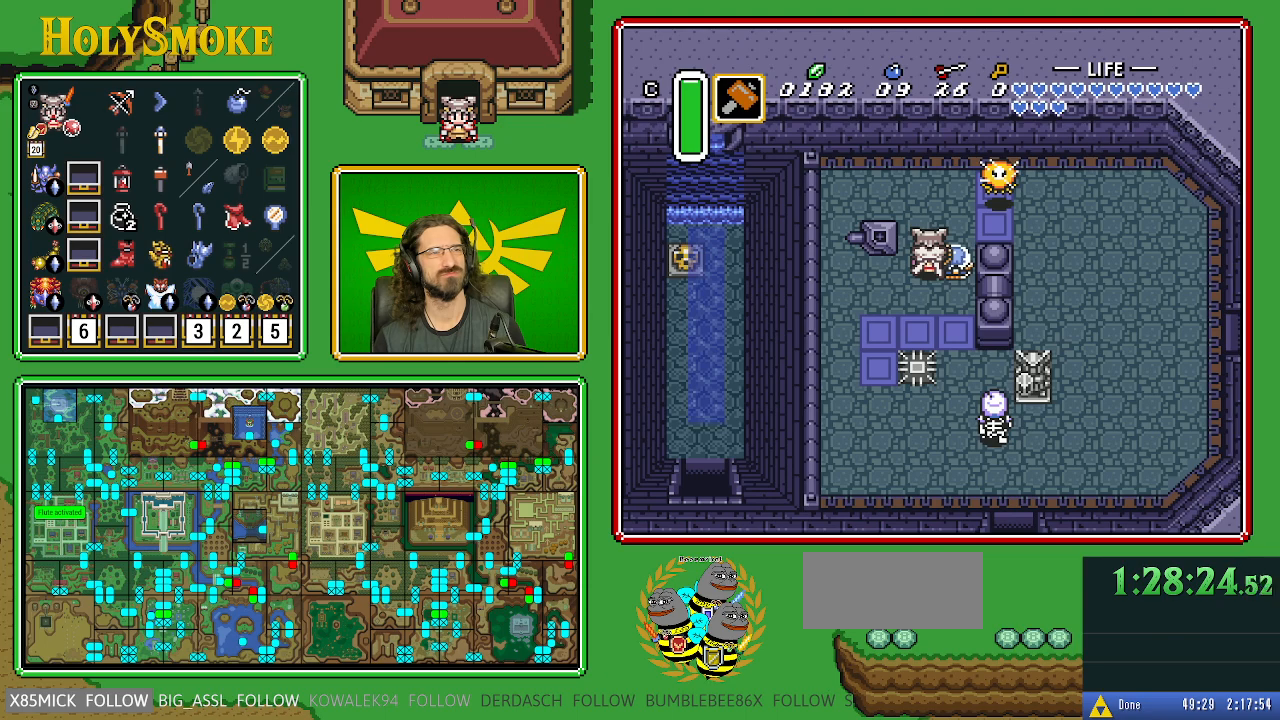
{"buttons": [], "events": []}
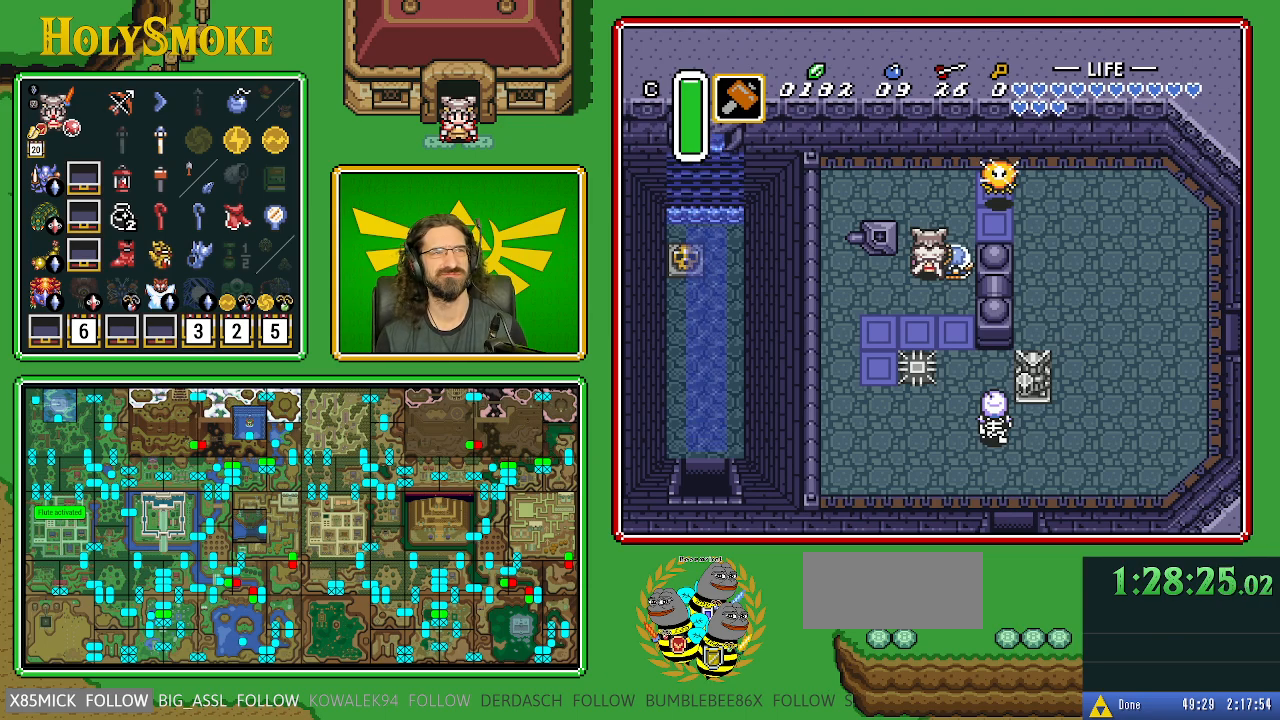
{"buttons": [], "events": []}
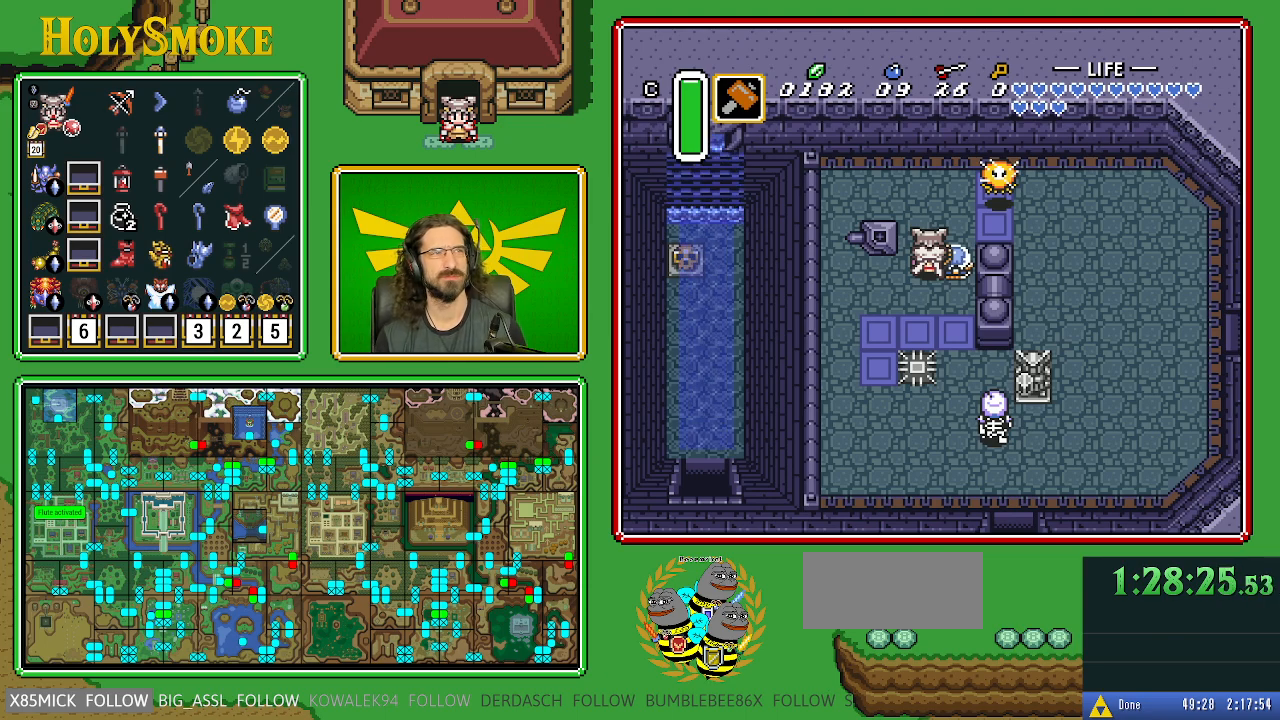
{"buttons": [], "events": []}
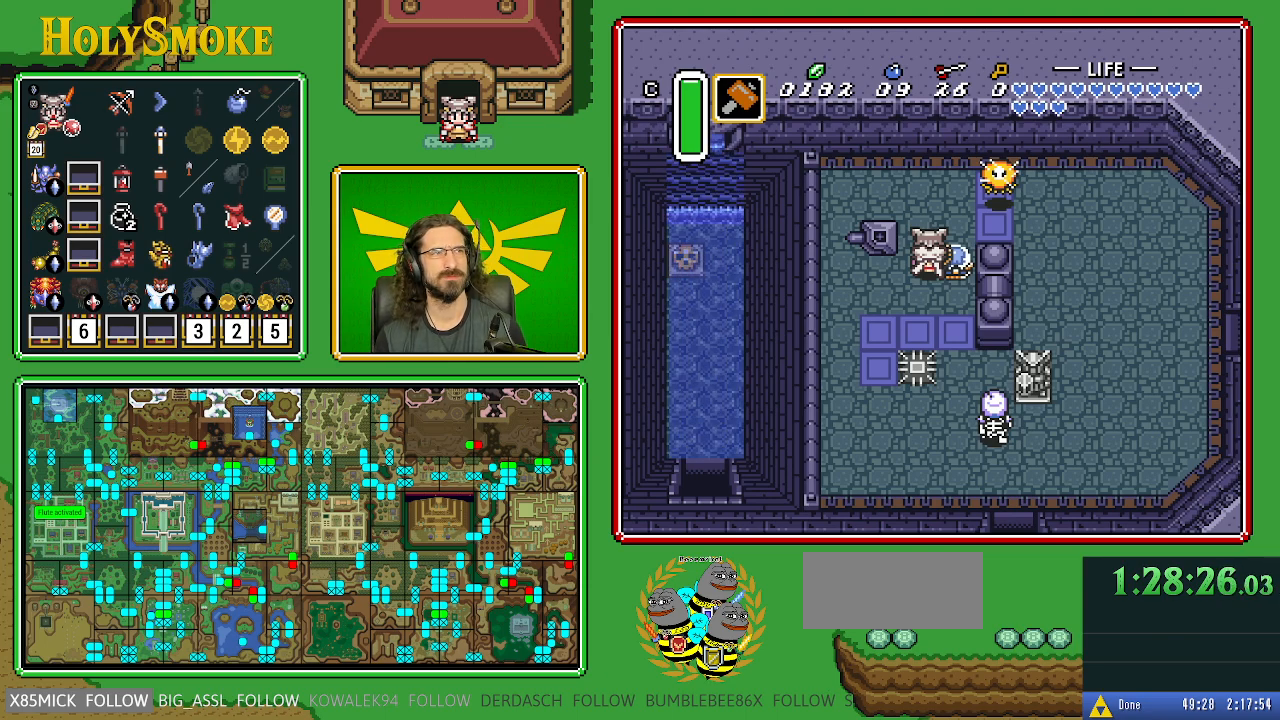
{"buttons": ["DPAD_UP"], "events": [[333, "DPAD_UP", "down"]]}
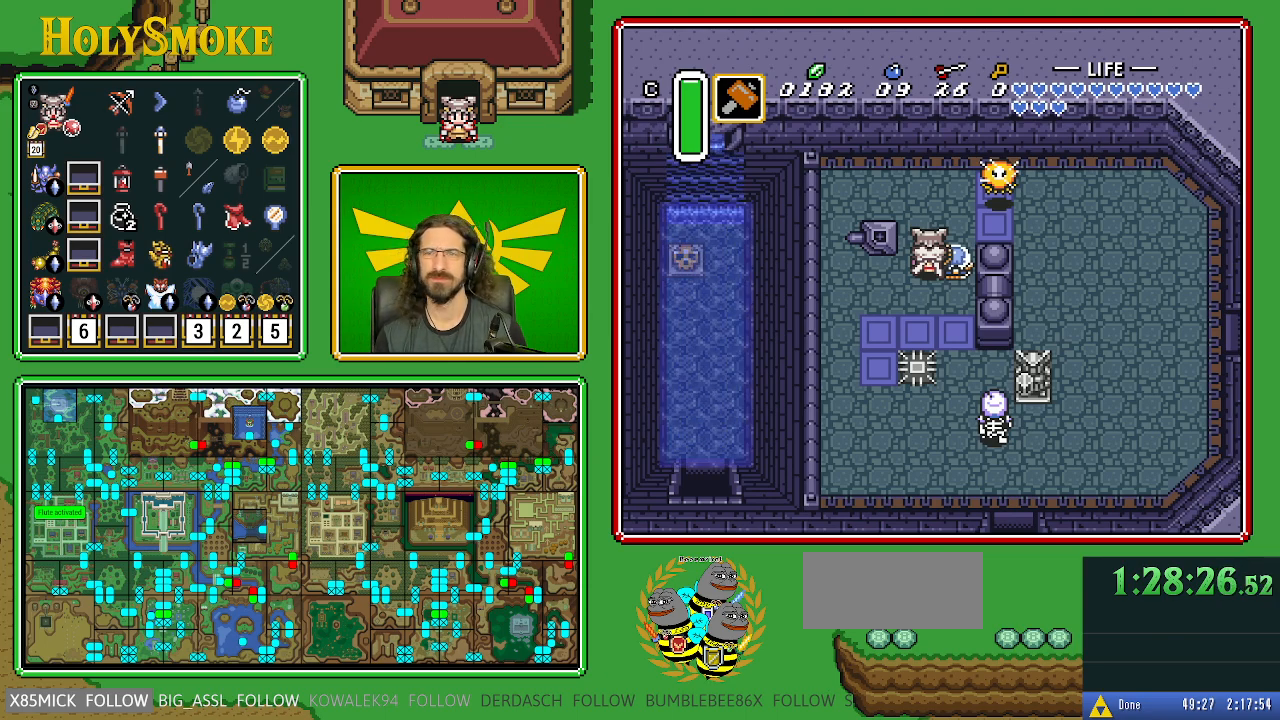
{"buttons": [], "events": [[50, "DPAD_RIGHT", "down"], [217, "DPAD_RIGHT", "up"], [483, "DPAD_UP", "up"]]}